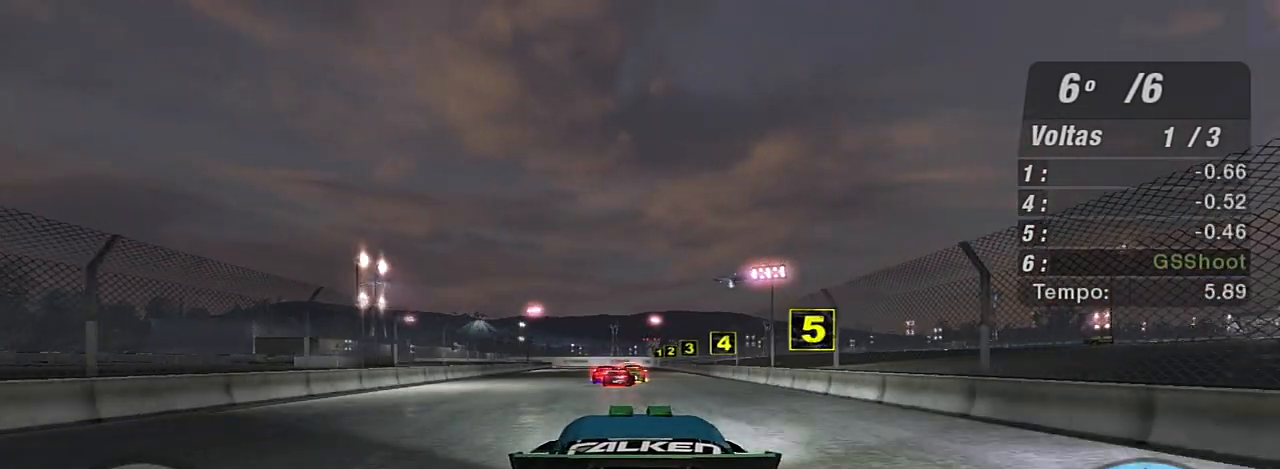
Gameplay with a controller (Xbox layout); each line is a JSON object with the inputs held at the frame after it. "events" lists button and stick changes between this image and that frame as [ms after this image, input, new state], when the widget could be followed in between.
{"buttons": ["R2"], "left_stick": "up-right", "right_stick": "center", "events": [[300, "left_stick", "up-right"]]}
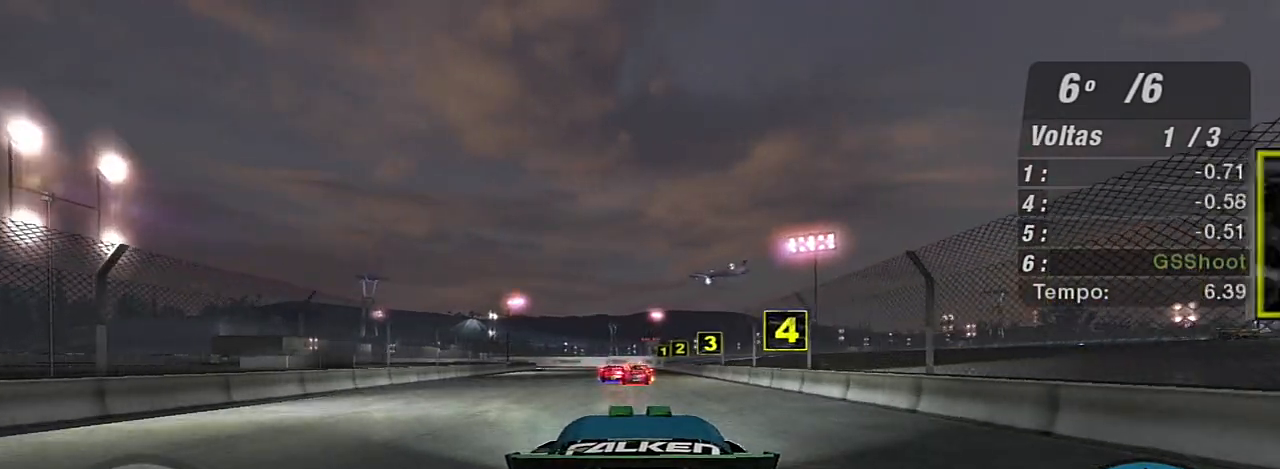
{"buttons": ["R2"], "left_stick": "center", "right_stick": "center", "events": [[33, "left_stick", "center"]]}
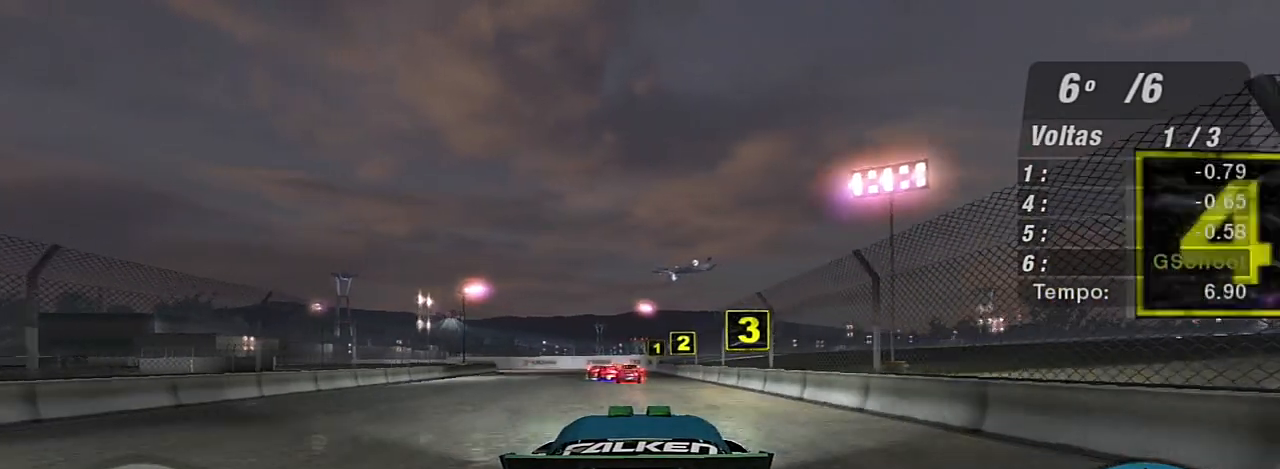
{"buttons": ["R2"], "left_stick": "center", "right_stick": "center", "events": []}
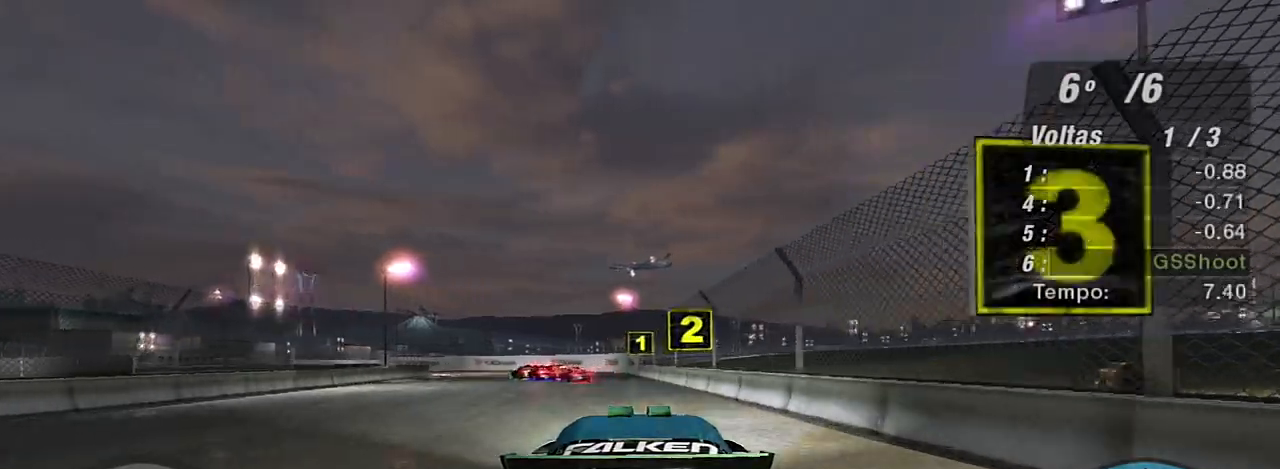
{"buttons": ["R2"], "left_stick": "left", "right_stick": "center", "events": [[33, "left_stick", "left"], [133, "left_stick", "up-left"], [400, "left_stick", "left"]]}
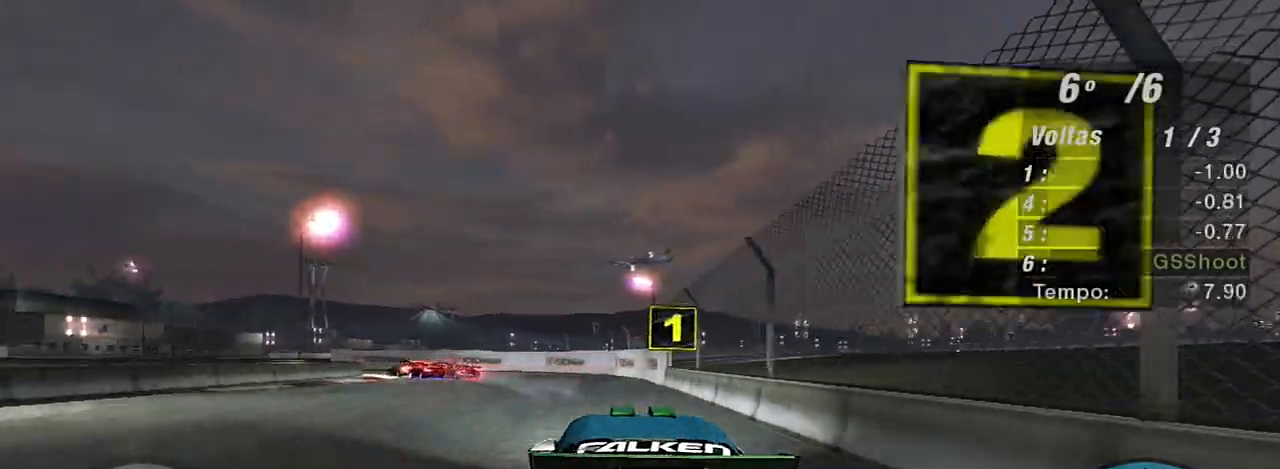
{"buttons": [], "left_stick": "left", "right_stick": "center", "events": [[200, "L2", "down"], [334, "R2", "up"], [401, "L2", "up"]]}
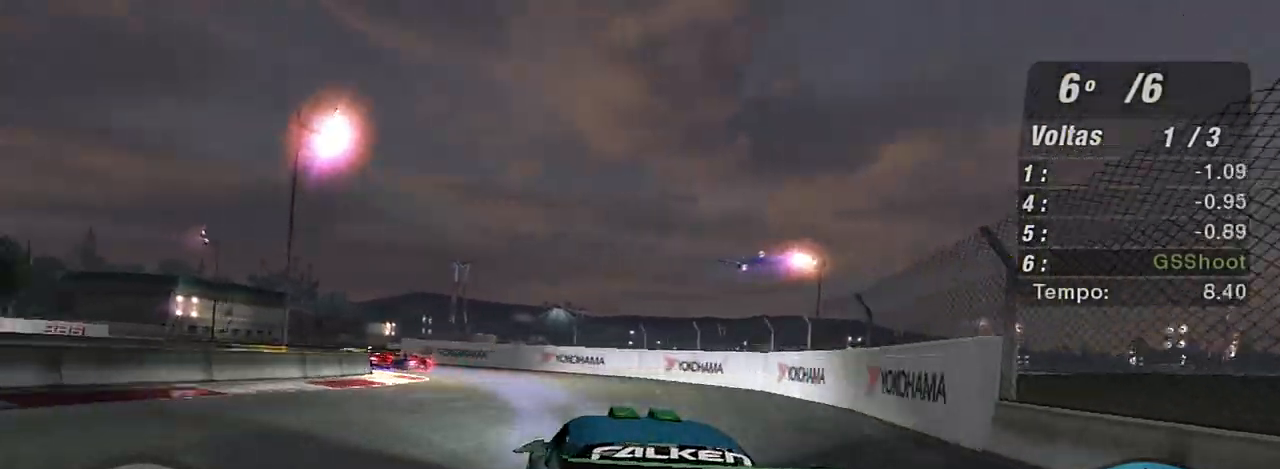
{"buttons": ["R2"], "left_stick": "center", "right_stick": "center", "events": [[367, "R2", "down"], [467, "left_stick", "center"]]}
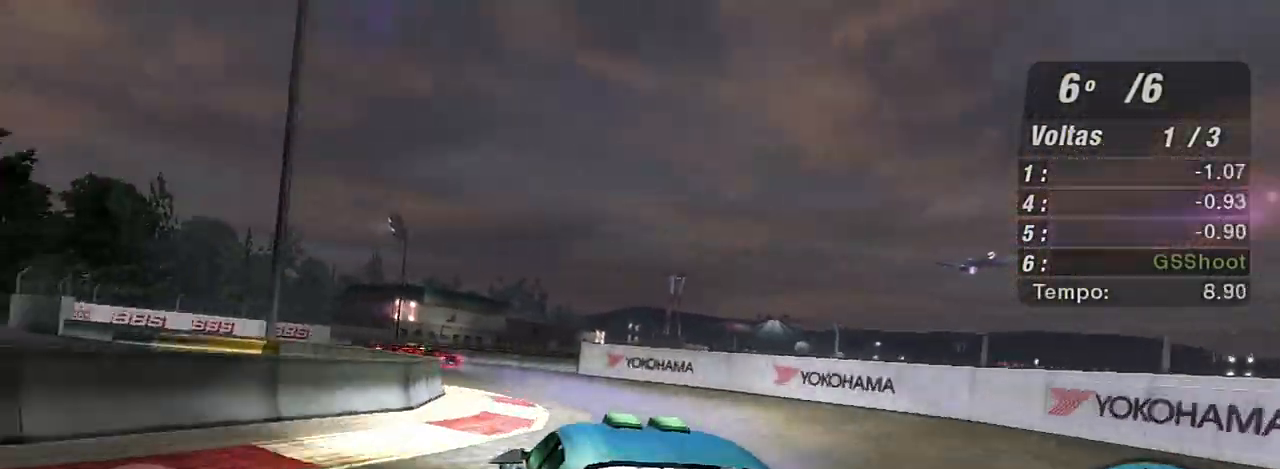
{"buttons": ["R2"], "left_stick": "left", "right_stick": "center", "events": [[200, "left_stick", "left"]]}
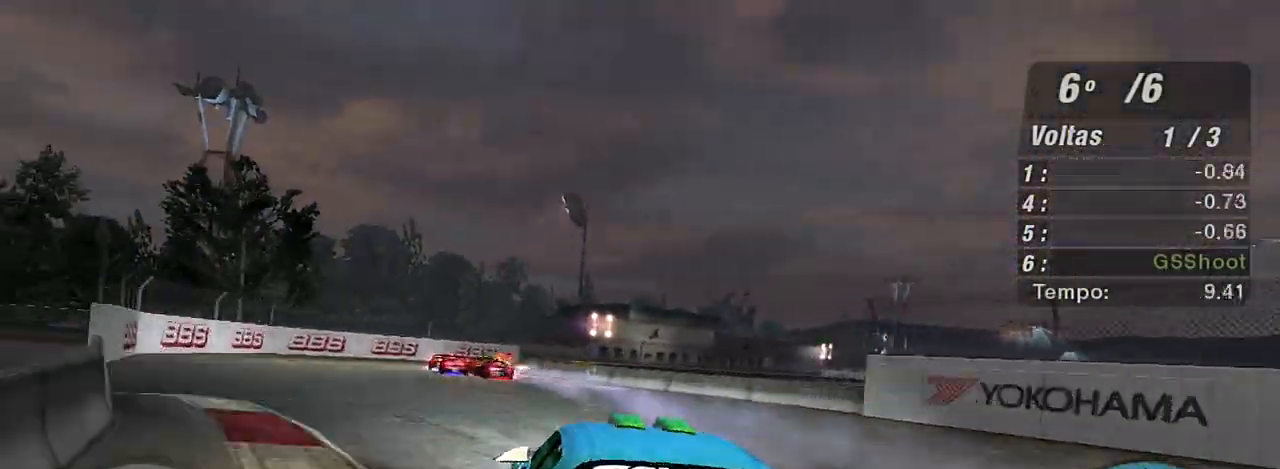
{"buttons": ["L2"], "left_stick": "center", "right_stick": "center", "events": [[133, "left_stick", "down-left"], [233, "left_stick", "center"], [467, "L2", "down"], [467, "R2", "up"]]}
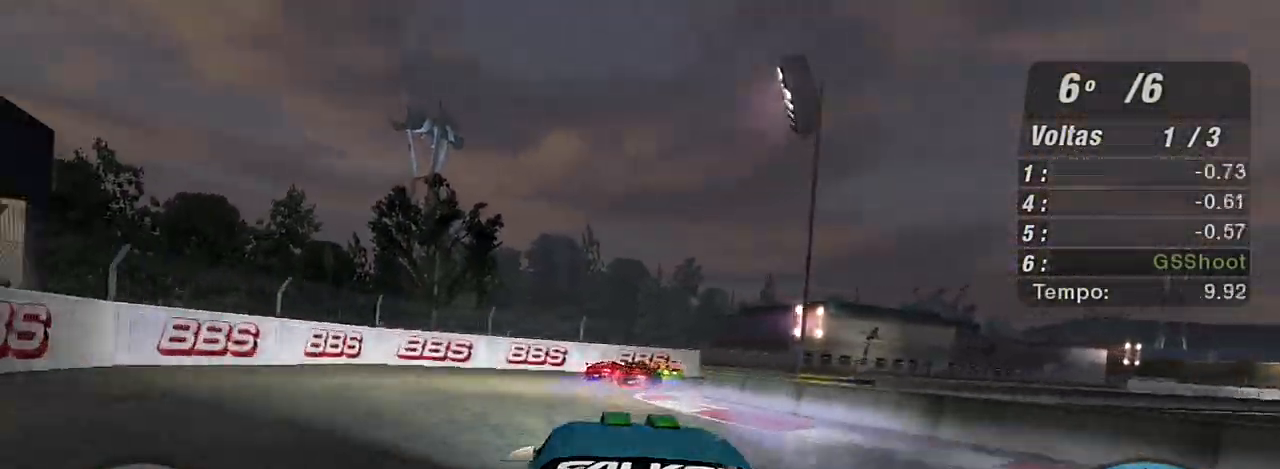
{"buttons": ["L2"], "left_stick": "right", "right_stick": "center", "events": [[200, "L2", "up"], [234, "left_stick", "right"], [501, "L2", "down"]]}
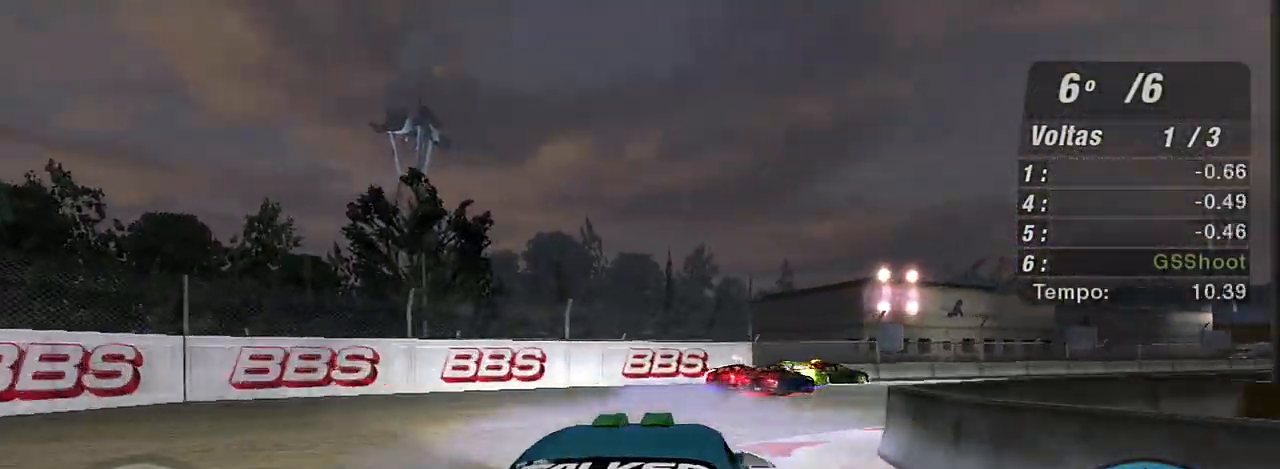
{"buttons": ["R2"], "left_stick": "up-right", "right_stick": "center", "events": [[167, "L2", "up"], [267, "R2", "down"], [467, "left_stick", "up-right"]]}
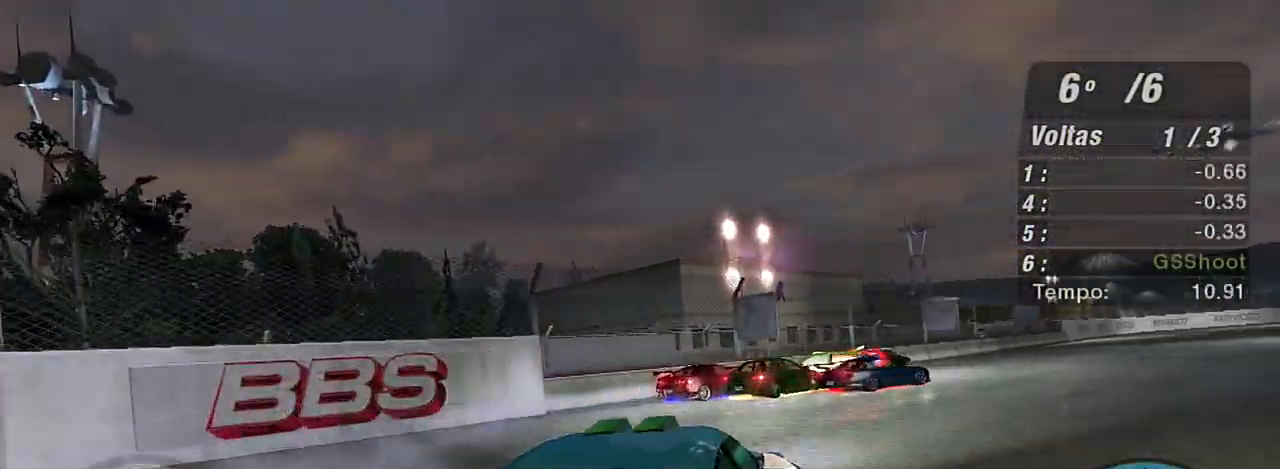
{"buttons": ["R2"], "left_stick": "right", "right_stick": "center", "events": [[167, "left_stick", "right"]]}
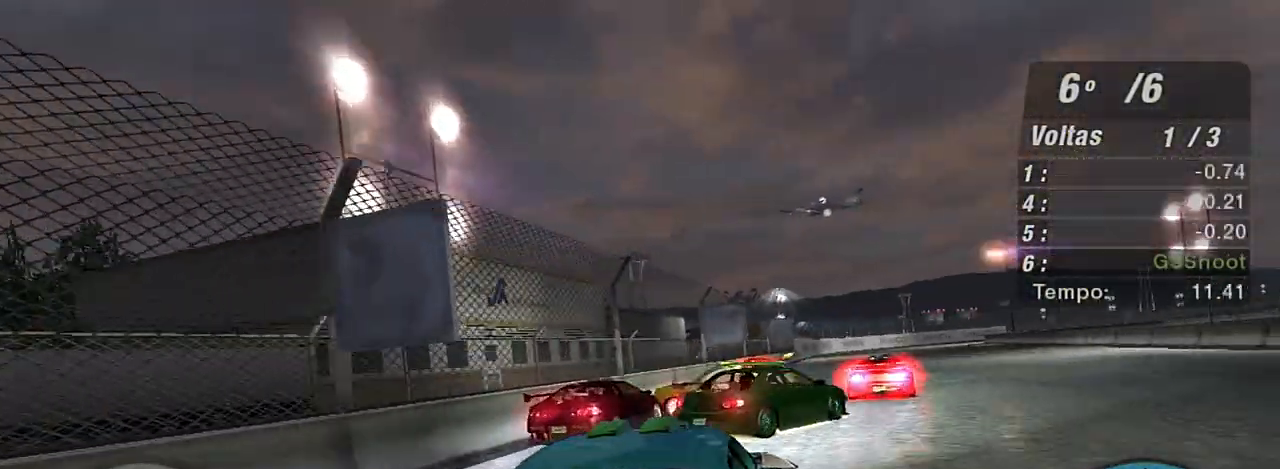
{"buttons": ["R2"], "left_stick": "center", "right_stick": "center", "events": [[133, "R2", "up"], [167, "left_stick", "center"], [200, "R2", "down"], [267, "left_stick", "left"], [433, "left_stick", "center"]]}
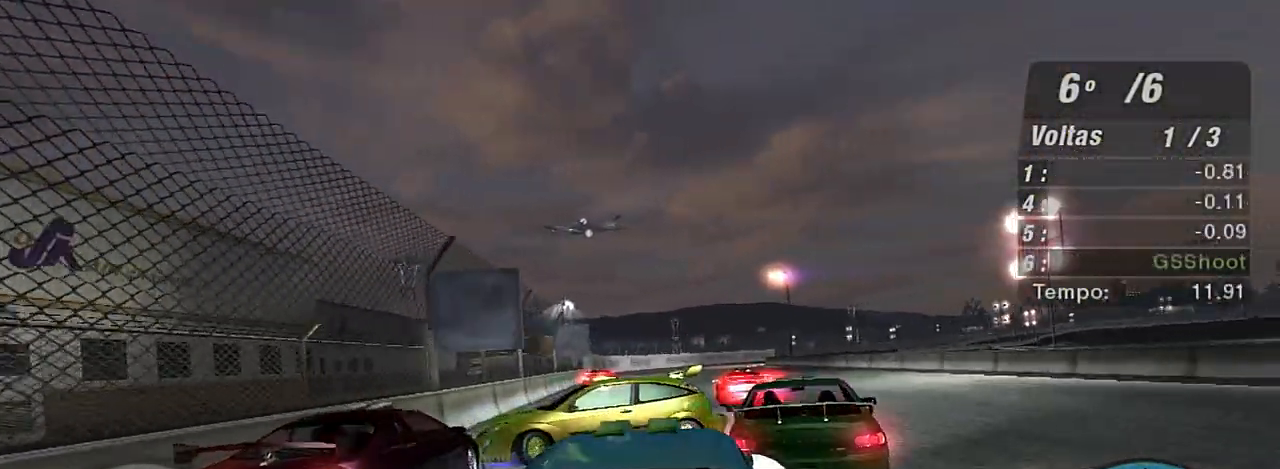
{"buttons": ["R2"], "left_stick": "center", "right_stick": "center", "events": [[67, "left_stick", "up-right"], [267, "R2", "up"], [334, "R2", "down"], [467, "left_stick", "center"]]}
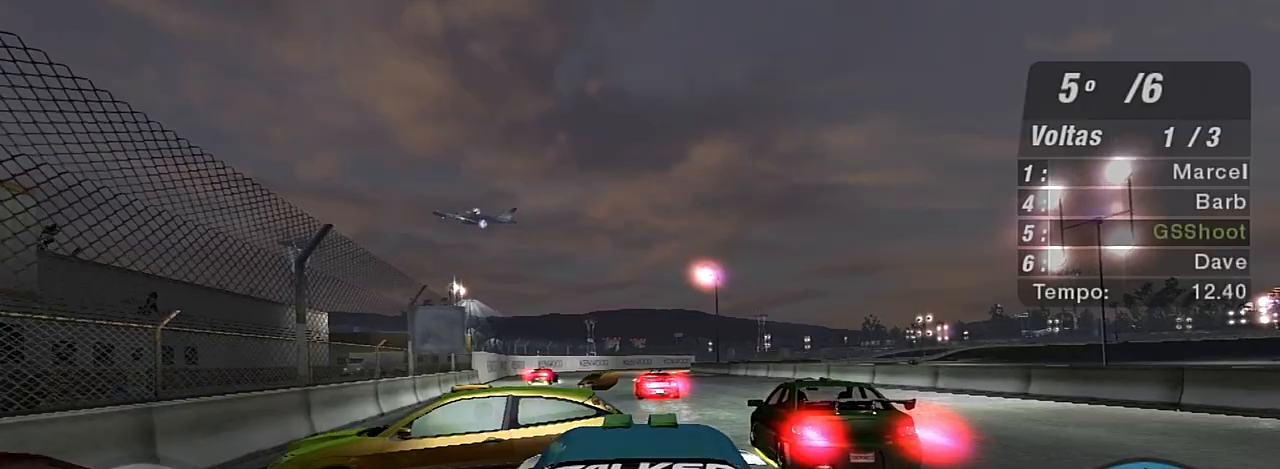
{"buttons": ["R2"], "left_stick": "up-right", "right_stick": "center", "events": [[66, "left_stick", "right"], [133, "left_stick", "up-right"], [233, "left_stick", "up"], [400, "left_stick", "up-right"]]}
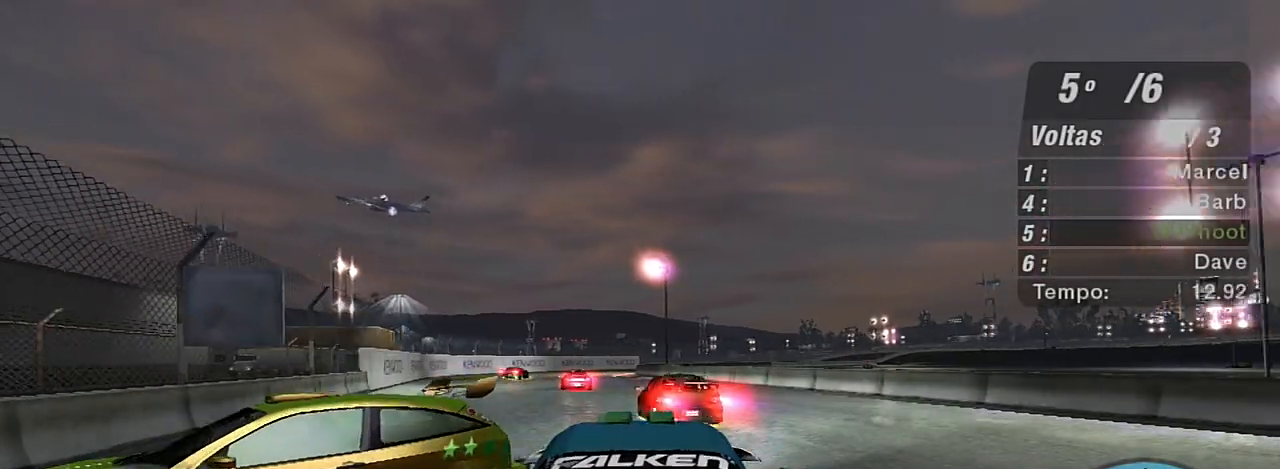
{"buttons": ["R2"], "left_stick": "center", "right_stick": "center", "events": [[100, "left_stick", "left"], [367, "left_stick", "center"]]}
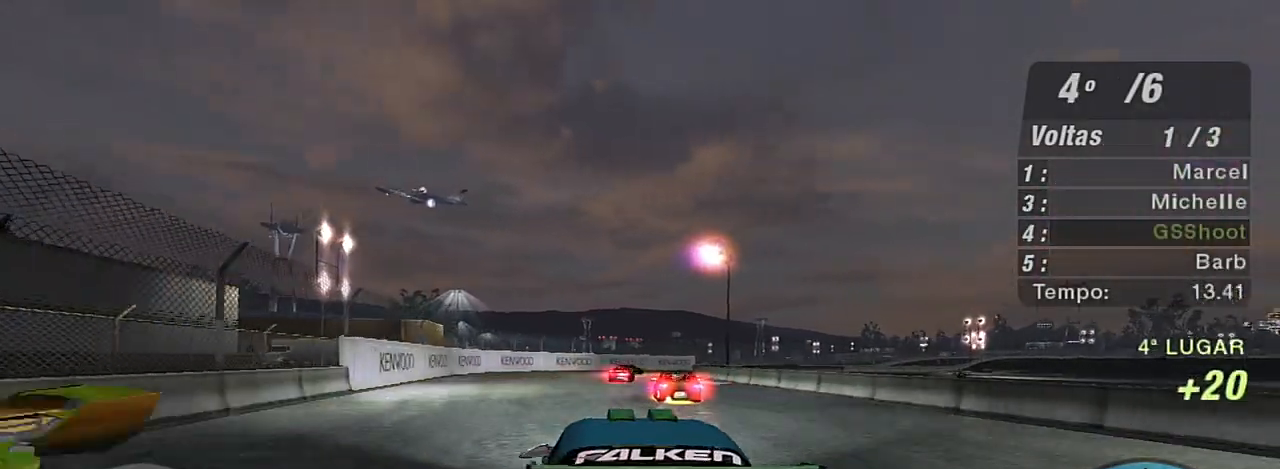
{"buttons": ["R2"], "left_stick": "up-right", "right_stick": "center", "events": [[400, "left_stick", "up-right"]]}
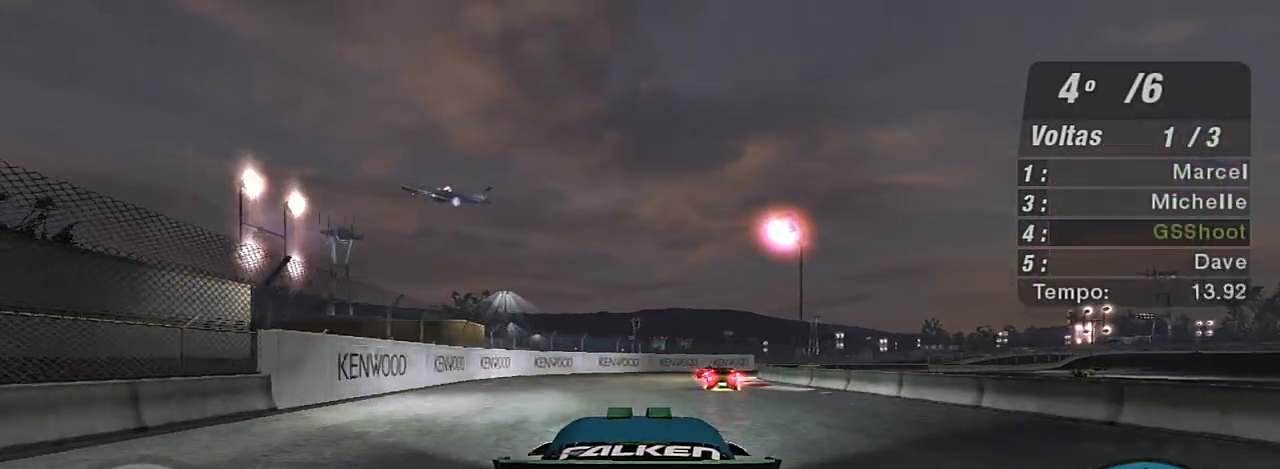
{"buttons": ["R2"], "left_stick": "center", "right_stick": "center", "events": [[134, "left_stick", "center"]]}
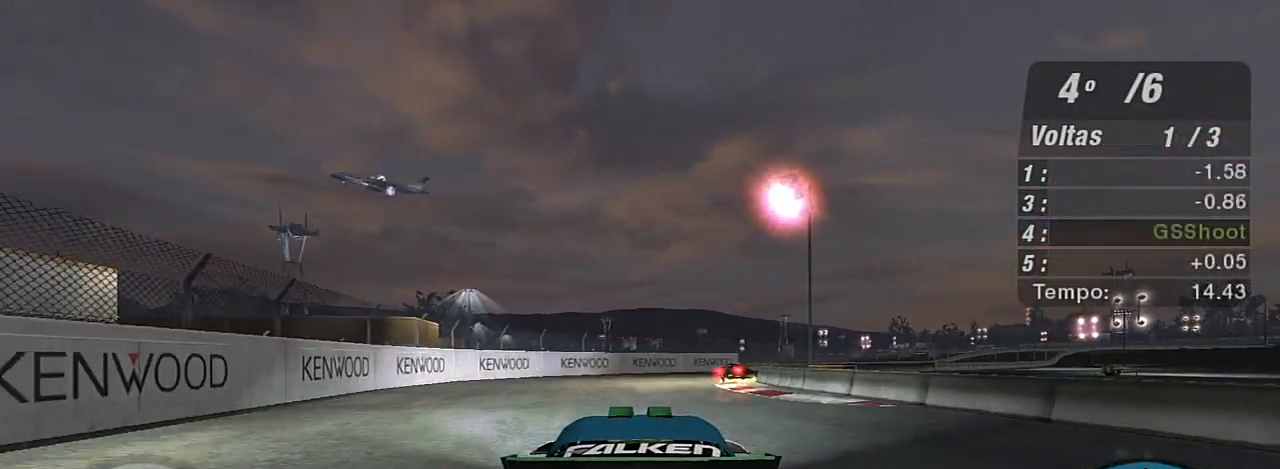
{"buttons": ["R2"], "left_stick": "center", "right_stick": "center", "events": [[233, "L1", "down"], [367, "L1", "up"]]}
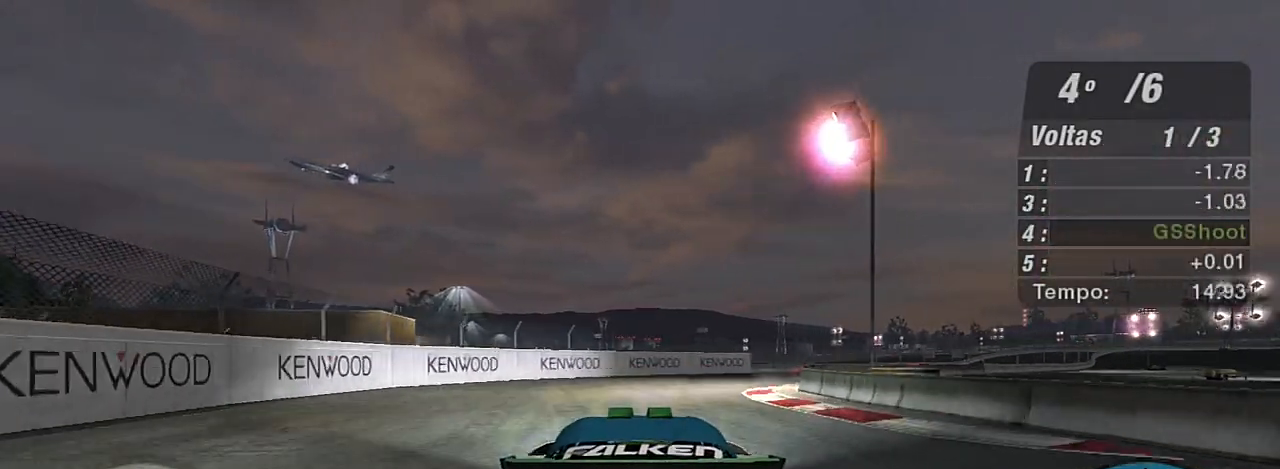
{"buttons": ["R2"], "left_stick": "up-right", "right_stick": "center", "events": [[100, "left_stick", "right"], [234, "left_stick", "up-right"]]}
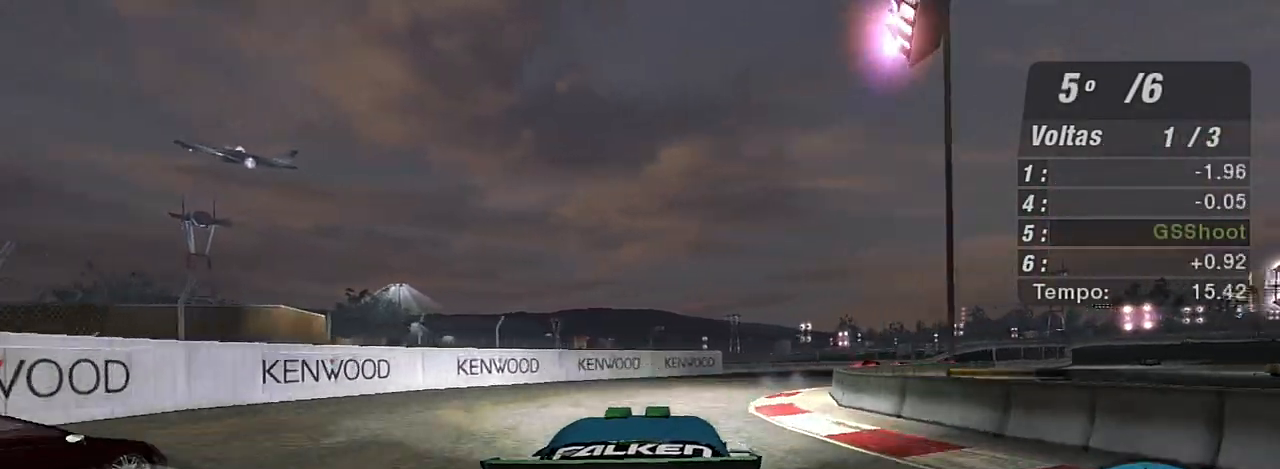
{"buttons": ["R2"], "left_stick": "up-right", "right_stick": "center", "events": [[133, "left_stick", "center"], [267, "left_stick", "right"], [400, "left_stick", "up-right"]]}
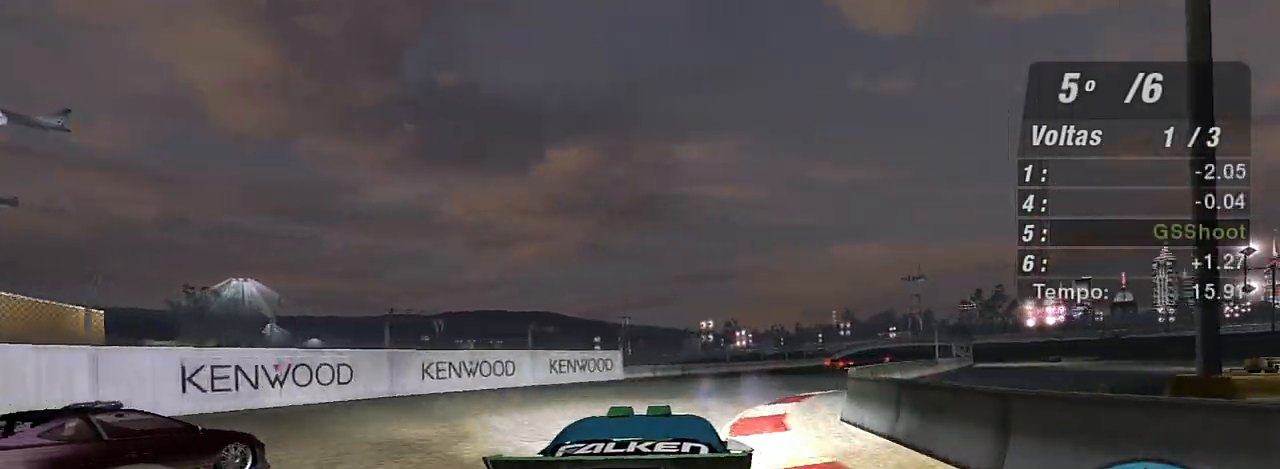
{"buttons": ["R2"], "left_stick": "up-right", "right_stick": "center", "events": []}
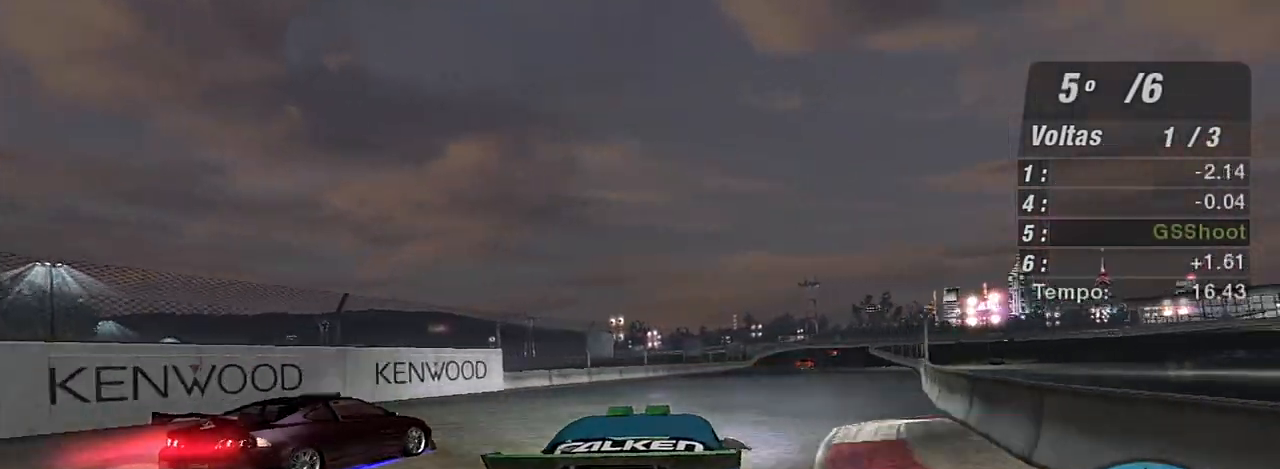
{"buttons": ["R2"], "left_stick": "up", "right_stick": "center", "events": [[267, "left_stick", "center"], [433, "left_stick", "up"]]}
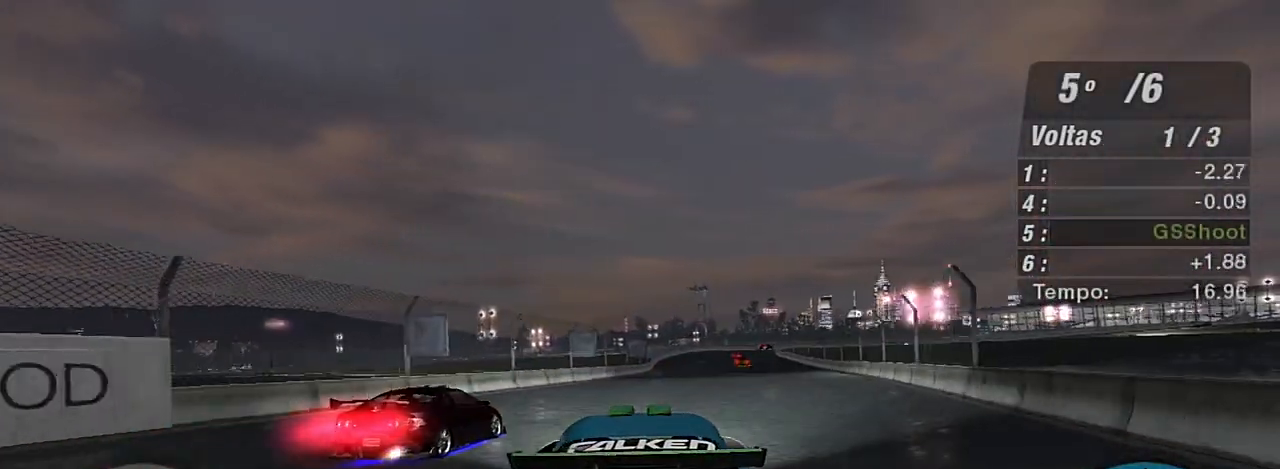
{"buttons": ["R2"], "left_stick": "center", "right_stick": "center", "events": [[234, "R1", "down"], [367, "left_stick", "center"], [401, "R1", "up"]]}
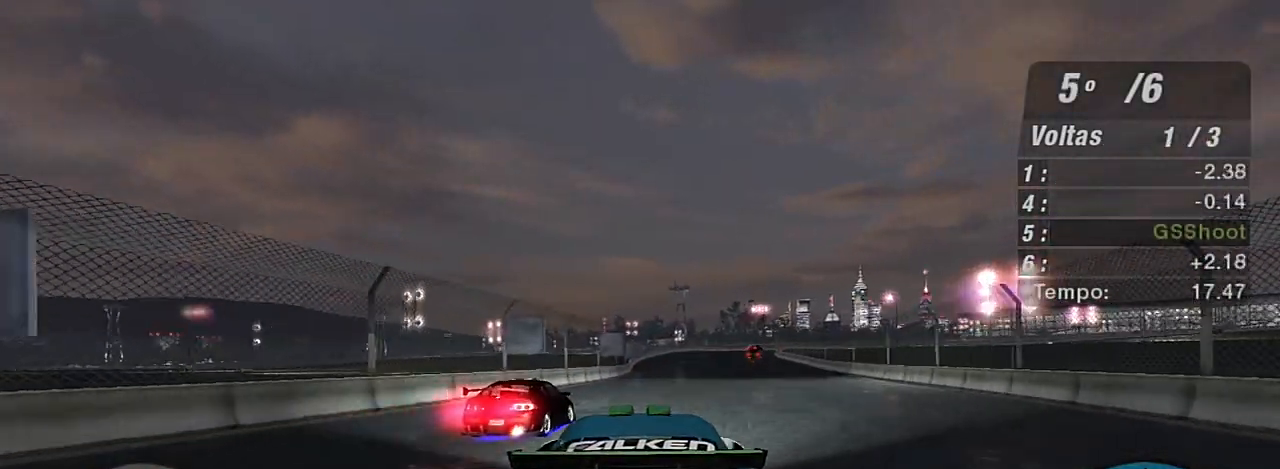
{"buttons": ["R2"], "left_stick": "up-right", "right_stick": "center", "events": [[133, "left_stick", "up"], [433, "left_stick", "up-right"]]}
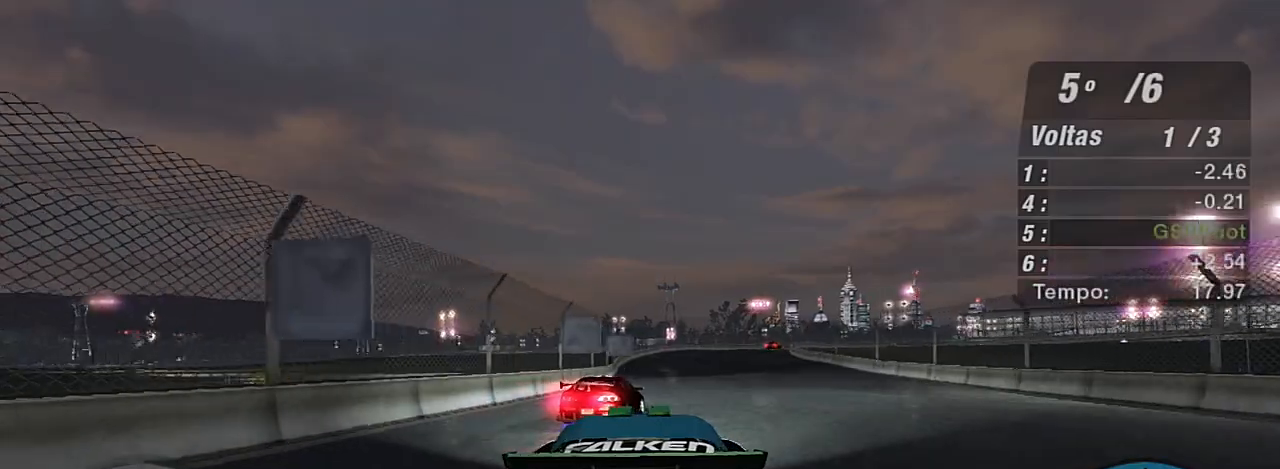
{"buttons": ["R2"], "left_stick": "up", "right_stick": "center", "events": [[67, "left_stick", "up"], [200, "left_stick", "center"], [401, "left_stick", "up"]]}
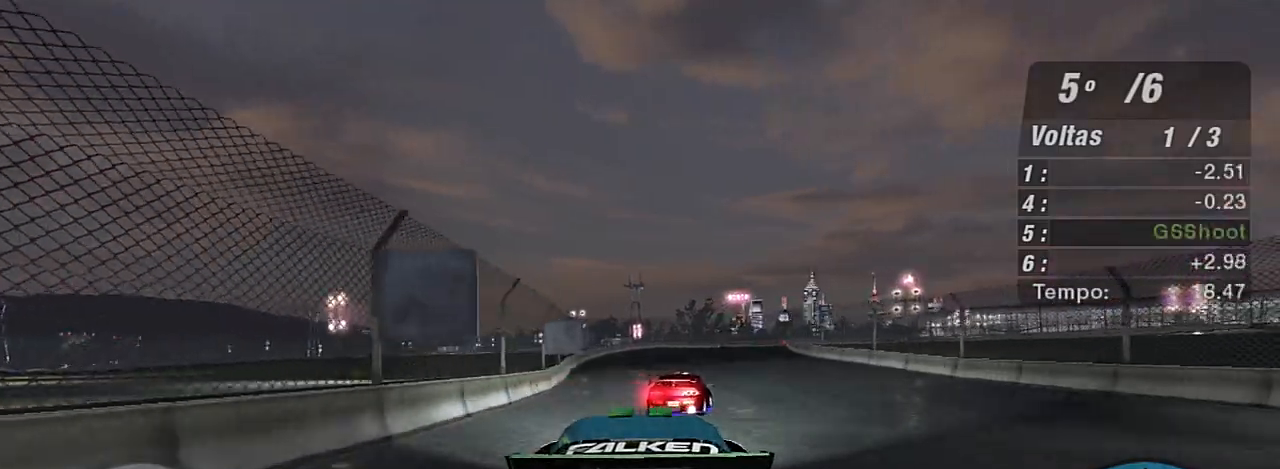
{"buttons": ["R2", "R3"], "left_stick": "up-right", "right_stick": "down-left", "events": [[367, "R3", "down"], [367, "left_stick", "up-right"], [367, "right_stick", "down-left"]]}
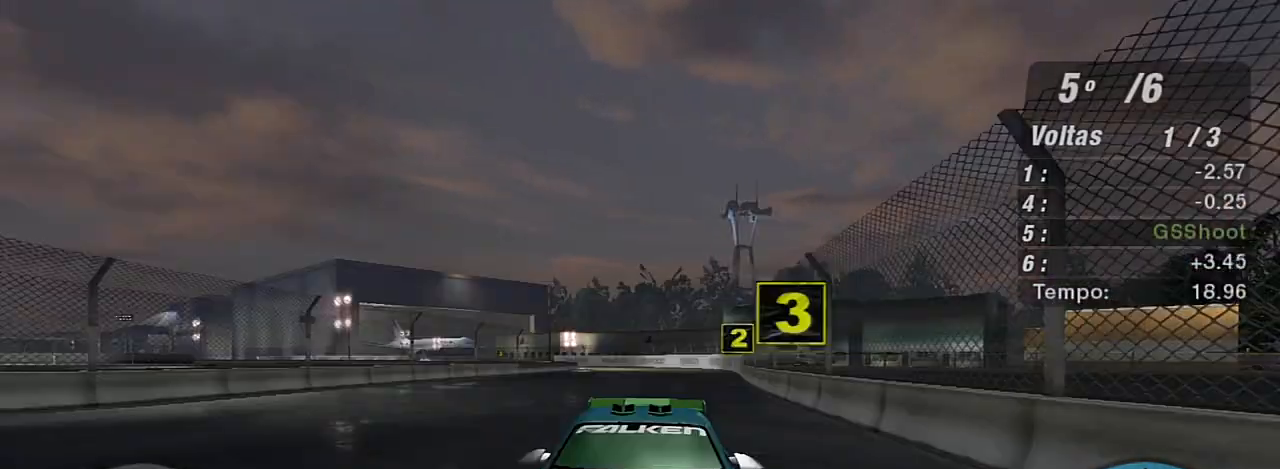
{"buttons": ["R2"], "left_stick": "up-right", "right_stick": "center", "events": [[167, "left_stick", "center"], [301, "R3", "up"], [301, "left_stick", "up-right"], [301, "right_stick", "center"]]}
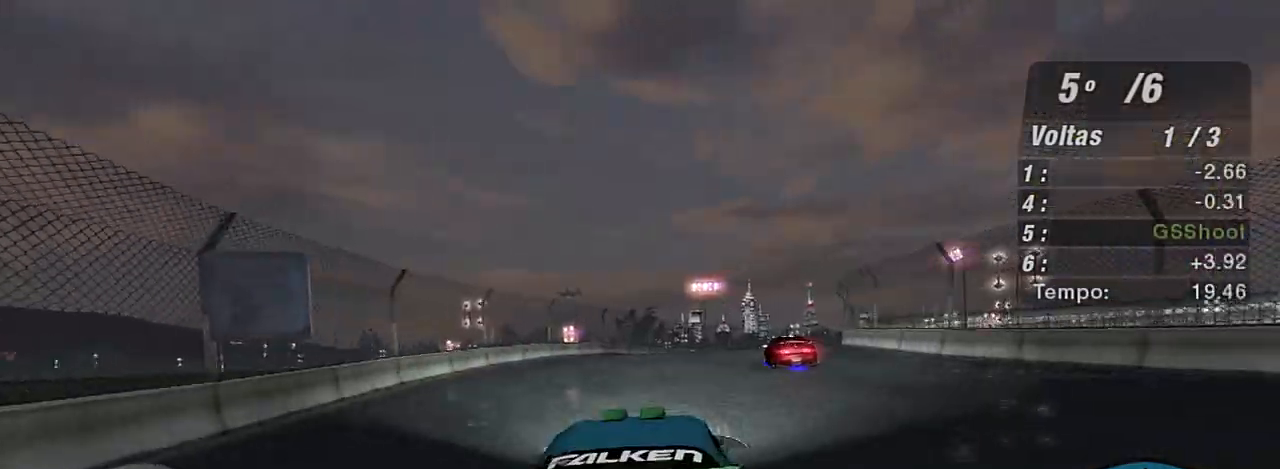
{"buttons": ["R2"], "left_stick": "center", "right_stick": "center", "events": [[400, "left_stick", "center"]]}
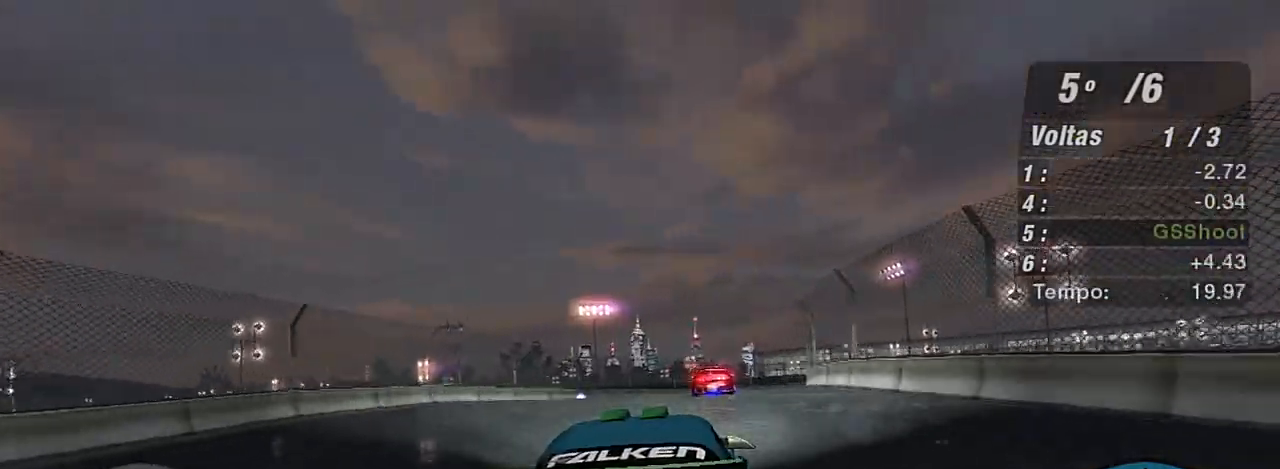
{"buttons": ["R2"], "left_stick": "right", "right_stick": "center", "events": [[67, "left_stick", "up-right"], [367, "left_stick", "center"], [434, "left_stick", "right"]]}
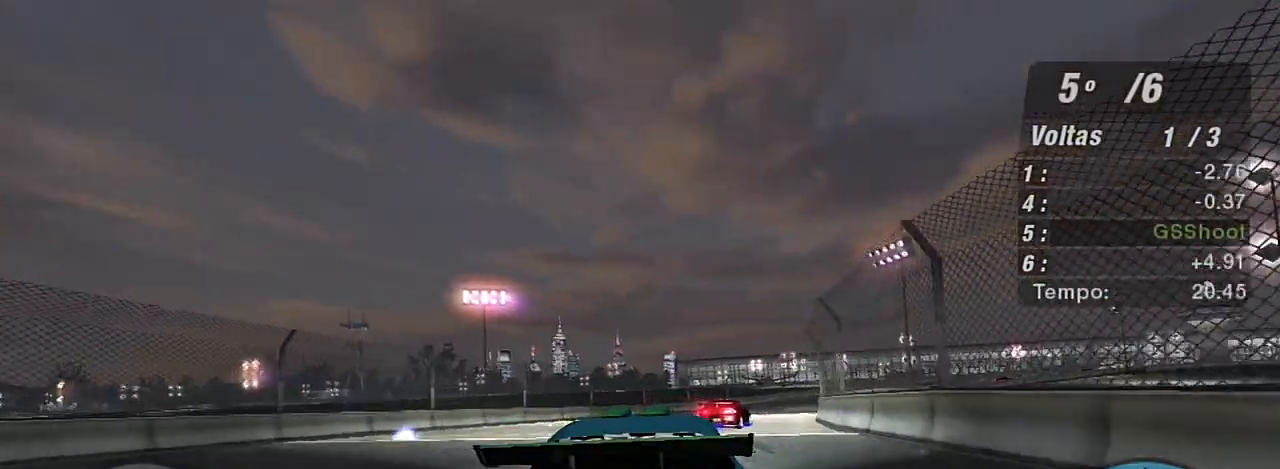
{"buttons": ["R2"], "left_stick": "up-right", "right_stick": "center", "events": [[100, "left_stick", "up-right"]]}